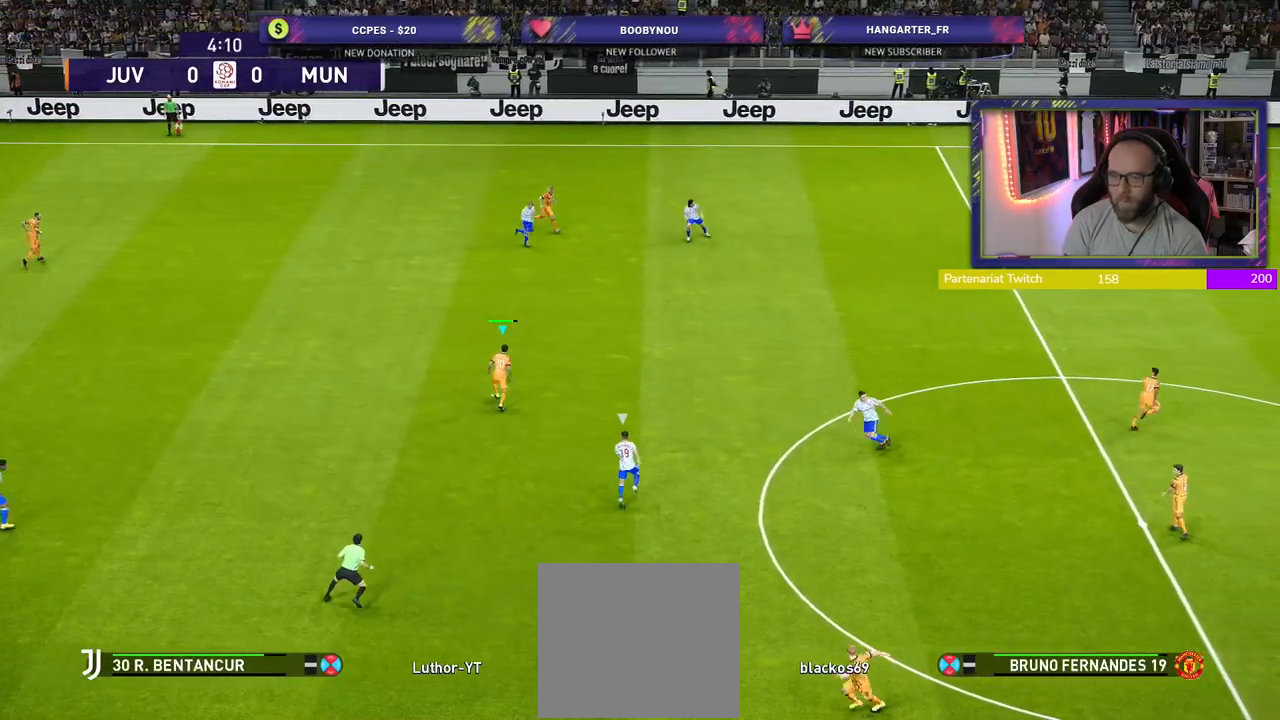
Gameplay with a controller (PlayStation layout); each line is a JSON object with the inputs held at the frame after it. "events" lists button and stick changes between this image and that frame as [ms after this image, input, new state], when the widget could be followed in between.
{"buttons": [], "left_stick": "center", "right_stick": "center", "events": [[60, "CROSS", "down"], [60, "left_stick", "right"], [240, "CROSS", "up"], [480, "left_stick", "center"]]}
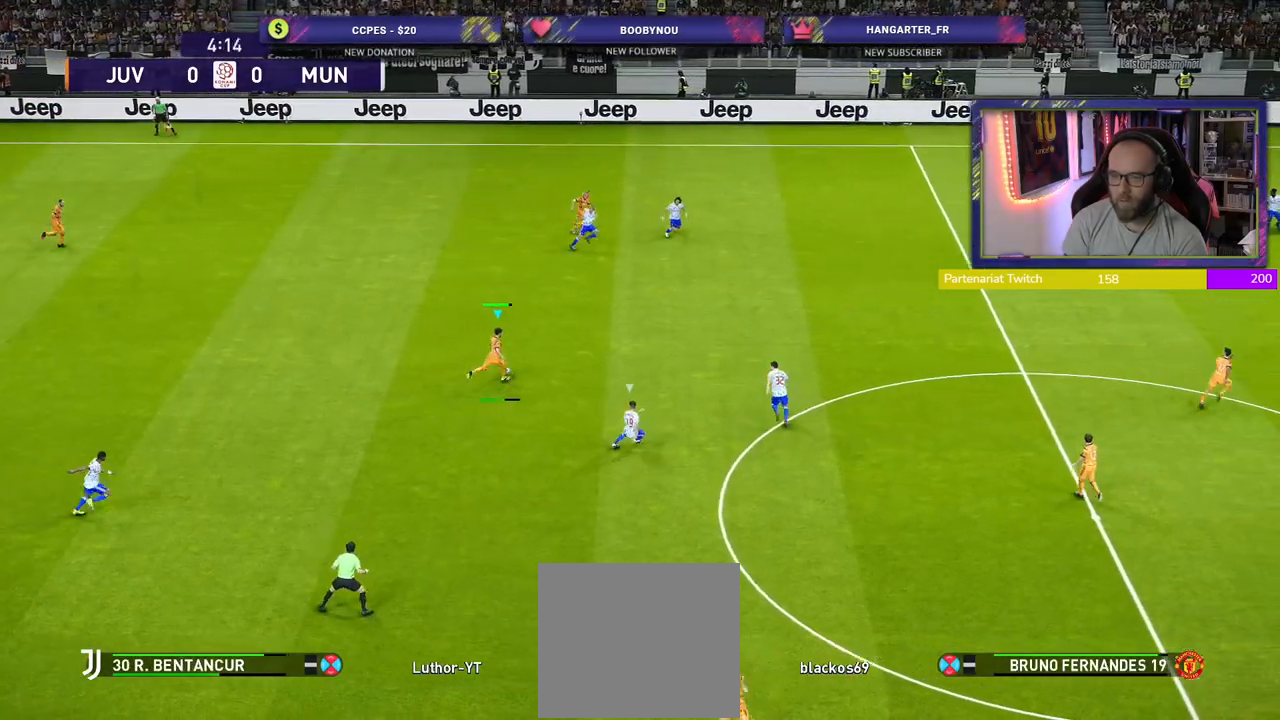
{"buttons": ["R2"], "left_stick": "left", "right_stick": "center", "events": [[360, "left_stick", "left"], [460, "R2", "down"]]}
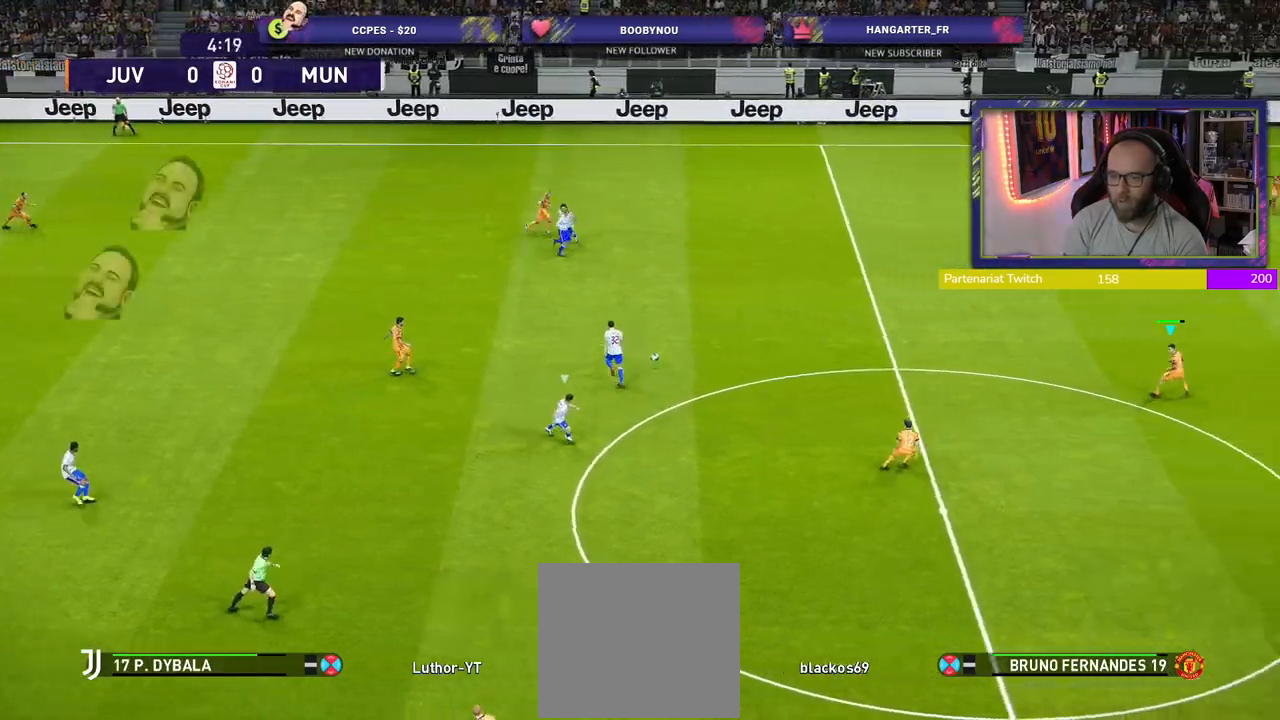
{"buttons": ["L1"], "left_stick": "down-left", "right_stick": "center", "events": [[200, "R2", "up"], [200, "left_stick", "down-left"], [340, "L1", "down"], [360, "CROSS", "down"], [440, "CROSS", "up"]]}
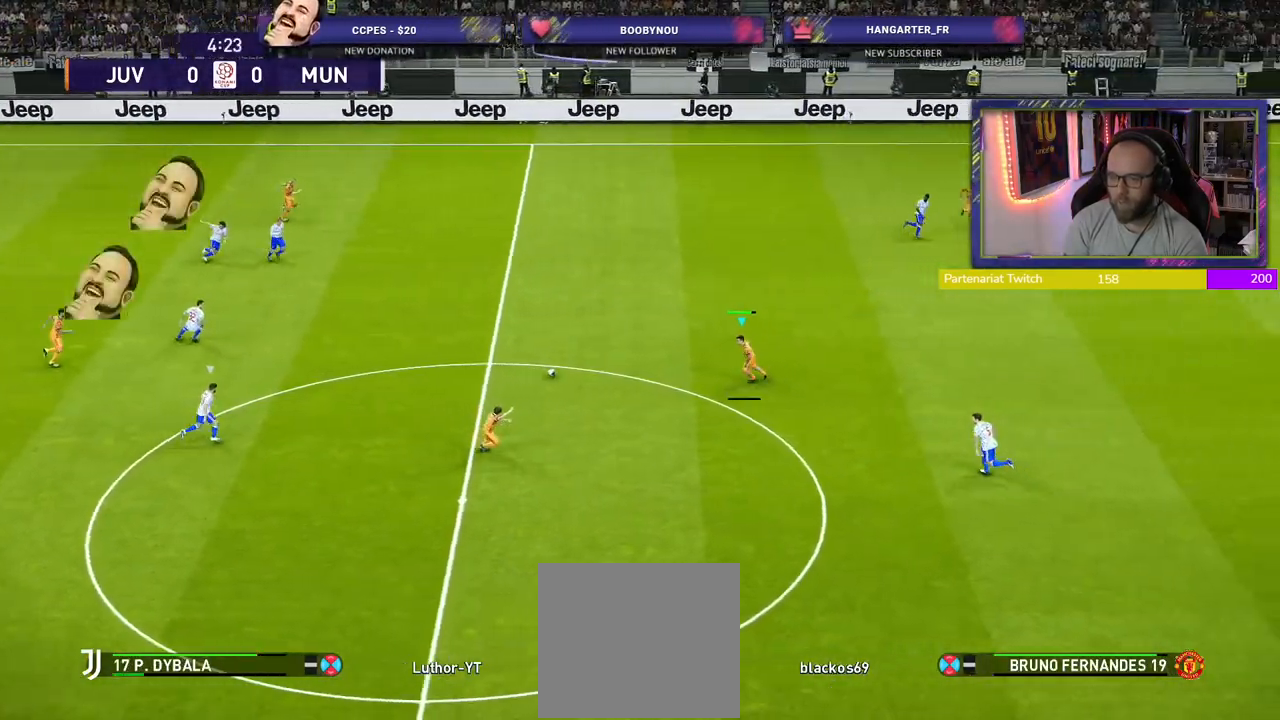
{"buttons": [], "left_stick": "down-right", "right_stick": "center", "events": [[20, "L1", "up"], [100, "left_stick", "center"], [340, "left_stick", "down-right"]]}
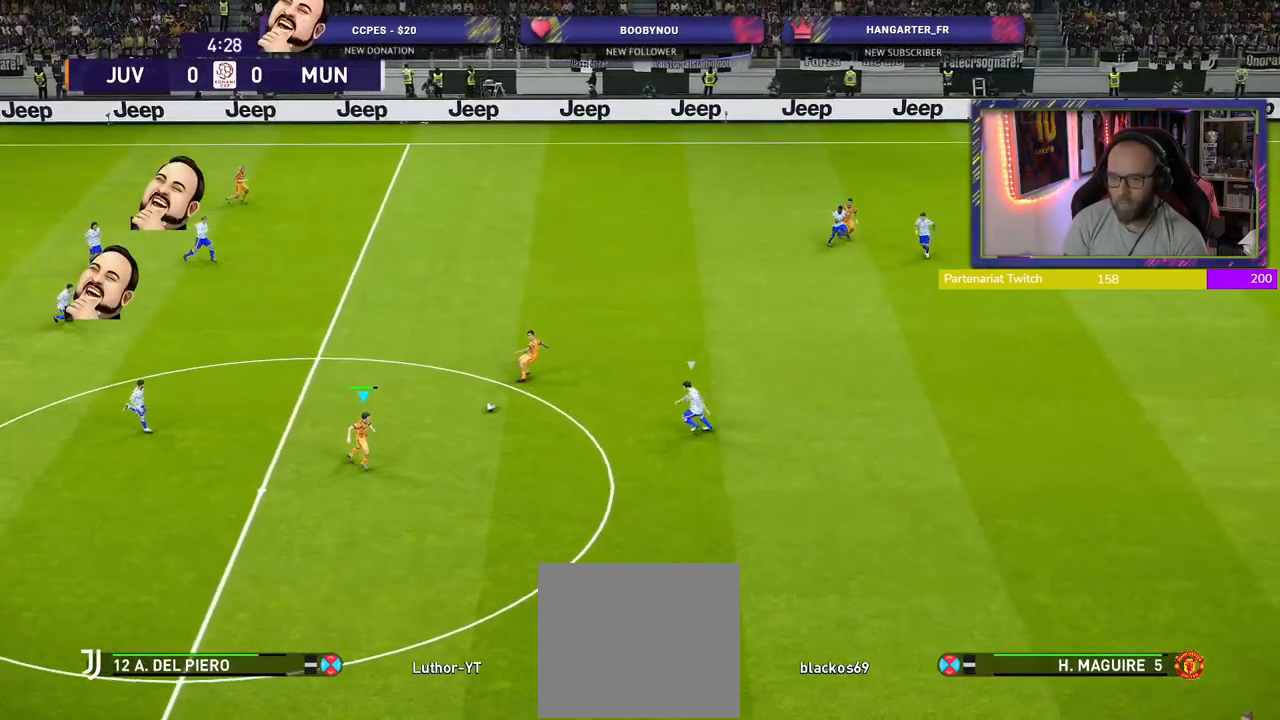
{"buttons": ["R2"], "left_stick": "down-right", "right_stick": "center", "events": [[120, "R2", "down"]]}
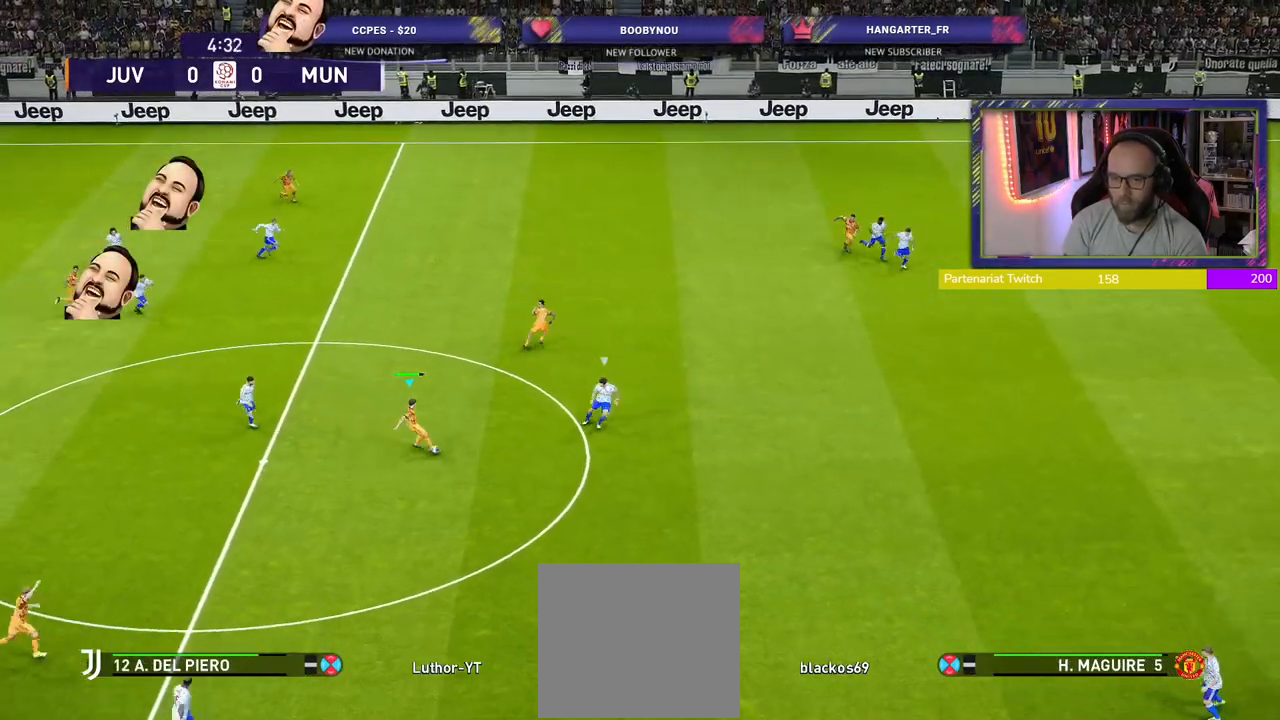
{"buttons": [], "left_stick": "right", "right_stick": "center", "events": [[160, "TRIANGLE", "down"], [180, "left_stick", "right"], [200, "R2", "up"], [220, "TRIANGLE", "up"]]}
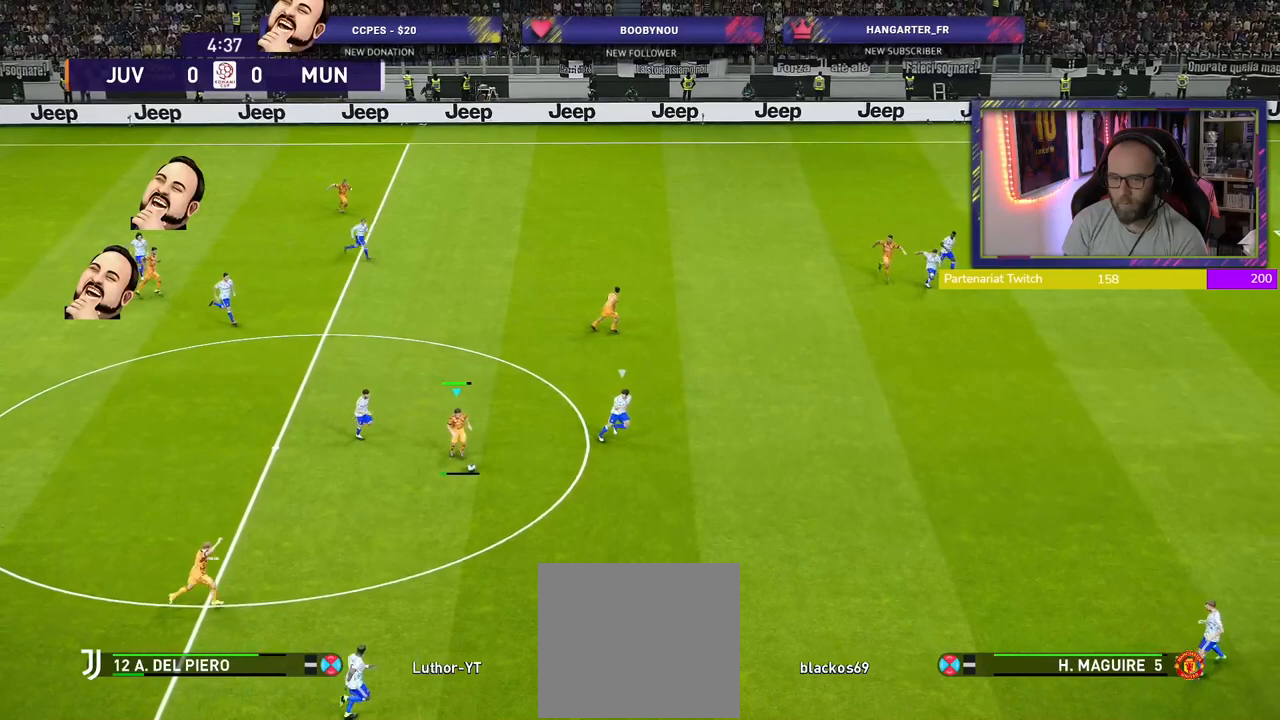
{"buttons": [], "left_stick": "down-right", "right_stick": "center", "events": [[240, "left_stick", "down-right"]]}
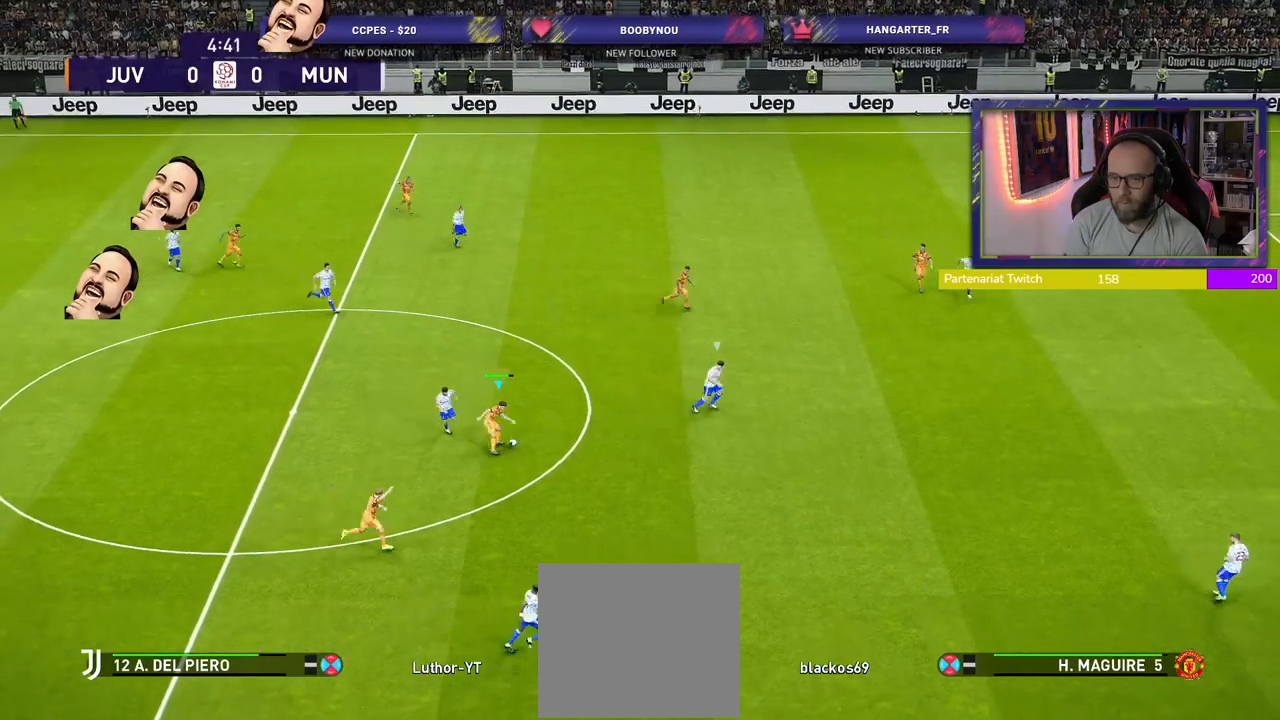
{"buttons": ["R2"], "left_stick": "down-right", "right_stick": "center", "events": [[220, "R2", "down"]]}
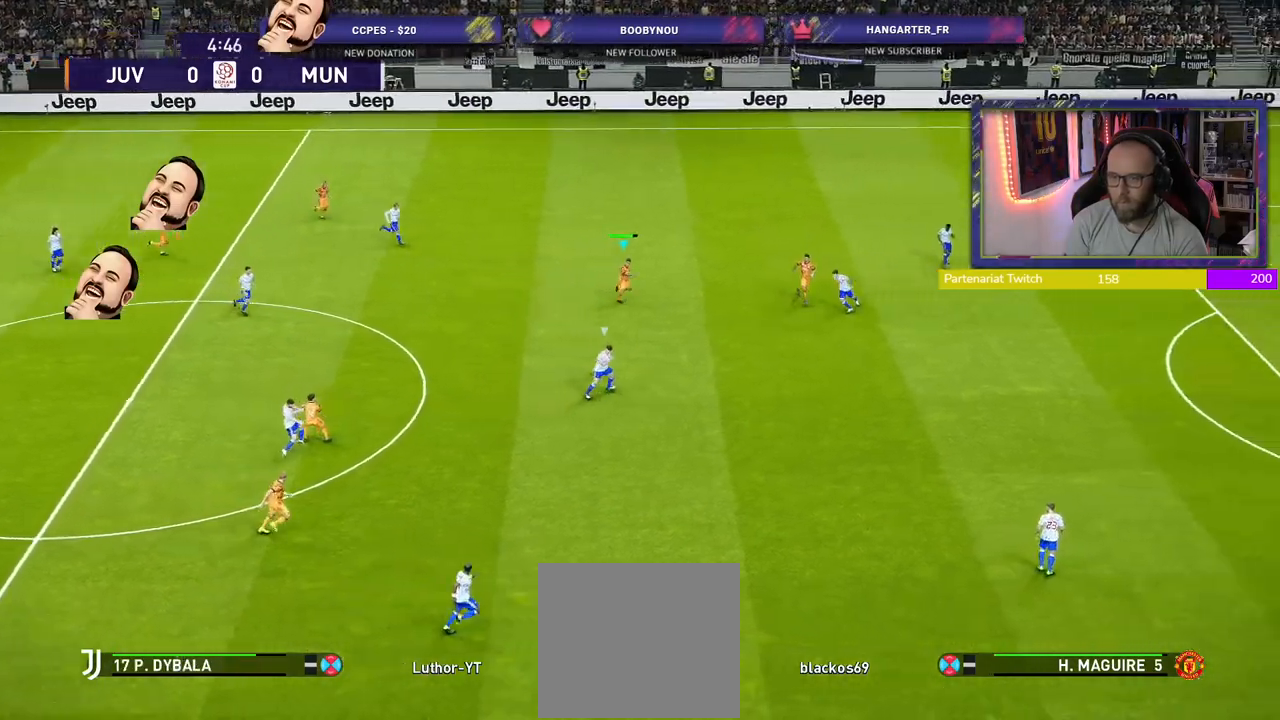
{"buttons": ["R2"], "left_stick": "down-right", "right_stick": "center", "events": []}
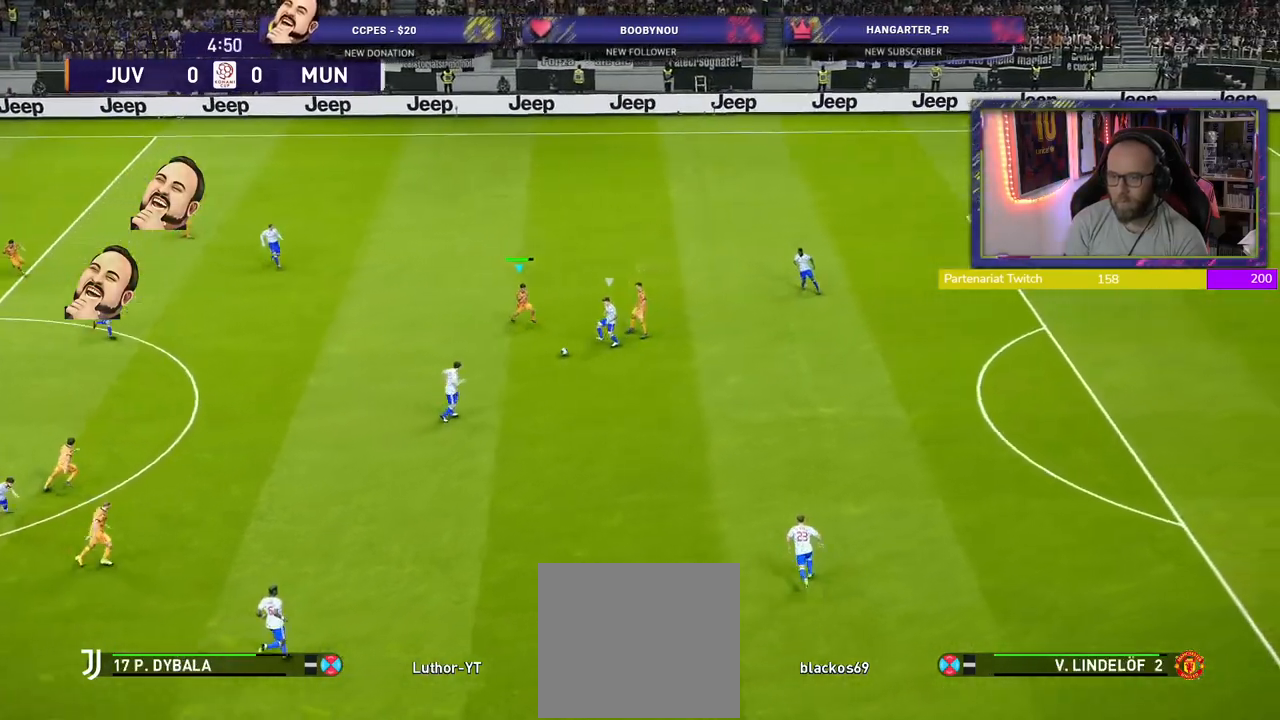
{"buttons": ["CROSS", "SQUARE", "R2"], "left_stick": "down-left", "right_stick": "center", "events": [[80, "left_stick", "down"], [280, "SQUARE", "down"], [300, "CROSS", "down"], [460, "left_stick", "down-left"]]}
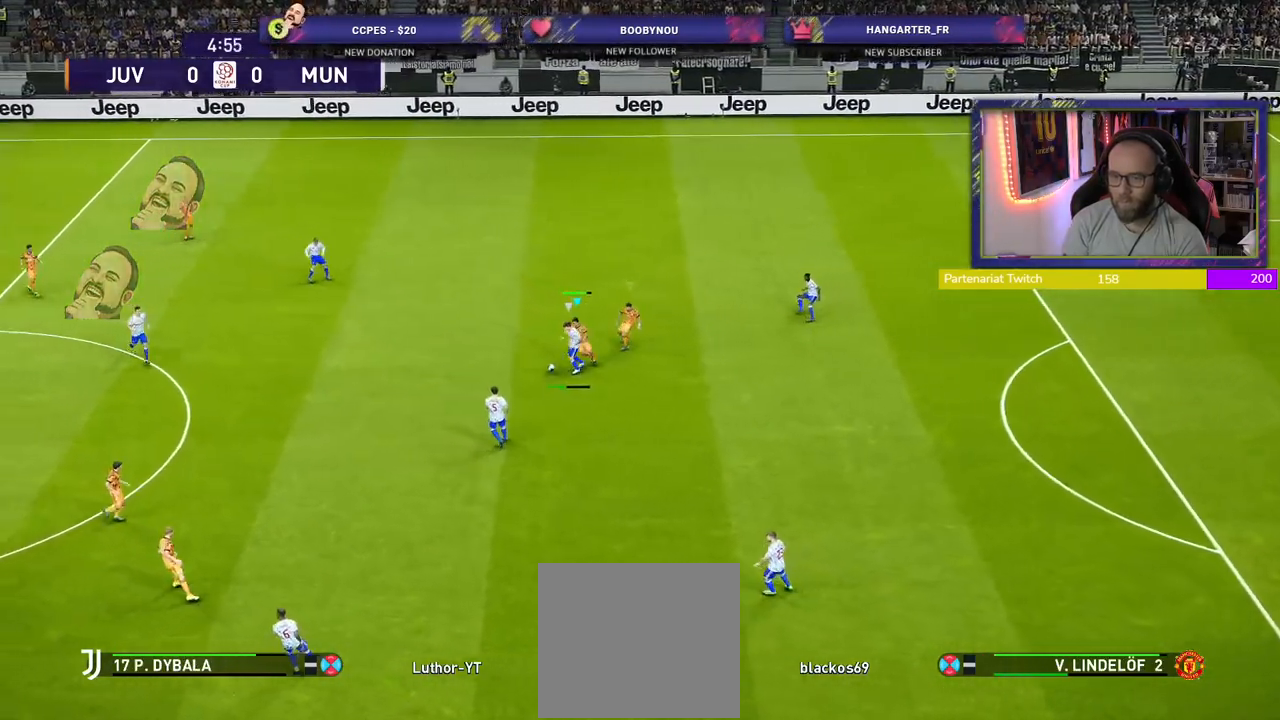
{"buttons": ["CROSS", "SQUARE", "R2"], "left_stick": "up-left", "right_stick": "center", "events": [[180, "L1", "down"], [200, "left_stick", "up-left"], [340, "L1", "up"]]}
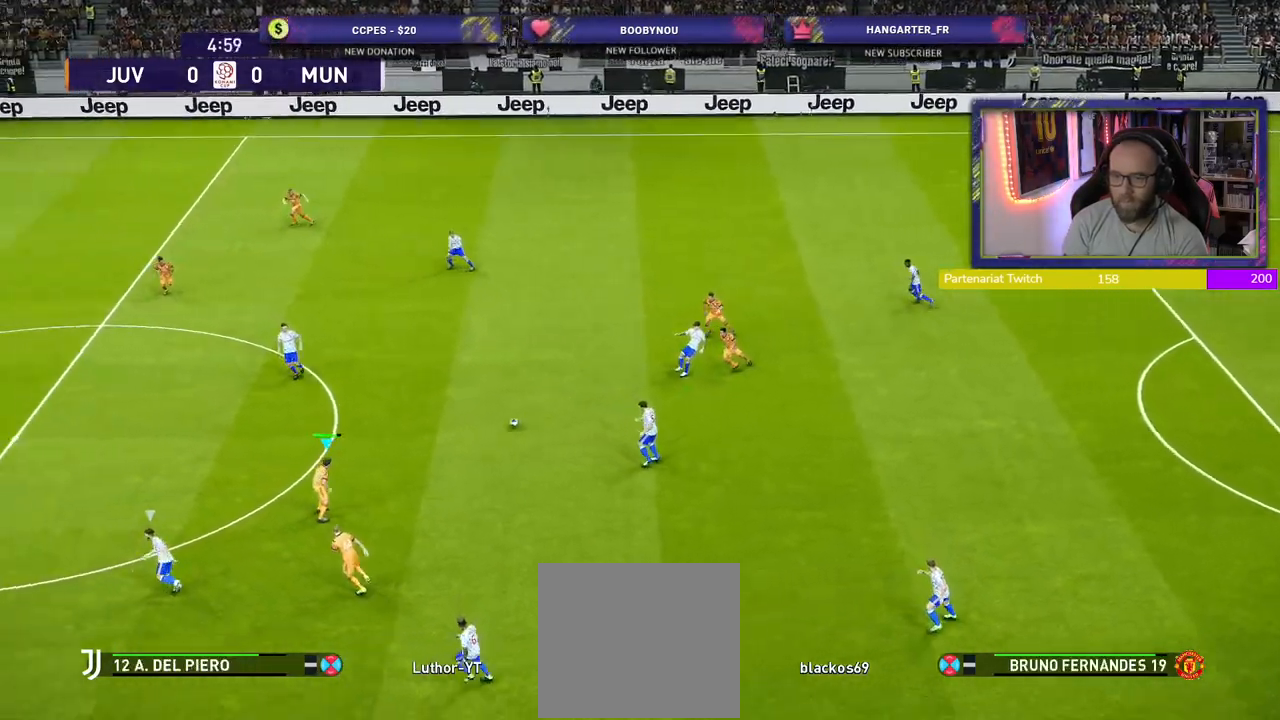
{"buttons": ["R2"], "left_stick": "up-right", "right_stick": "center", "events": [[320, "left_stick", "up-right"], [340, "CROSS", "up"], [340, "SQUARE", "up"]]}
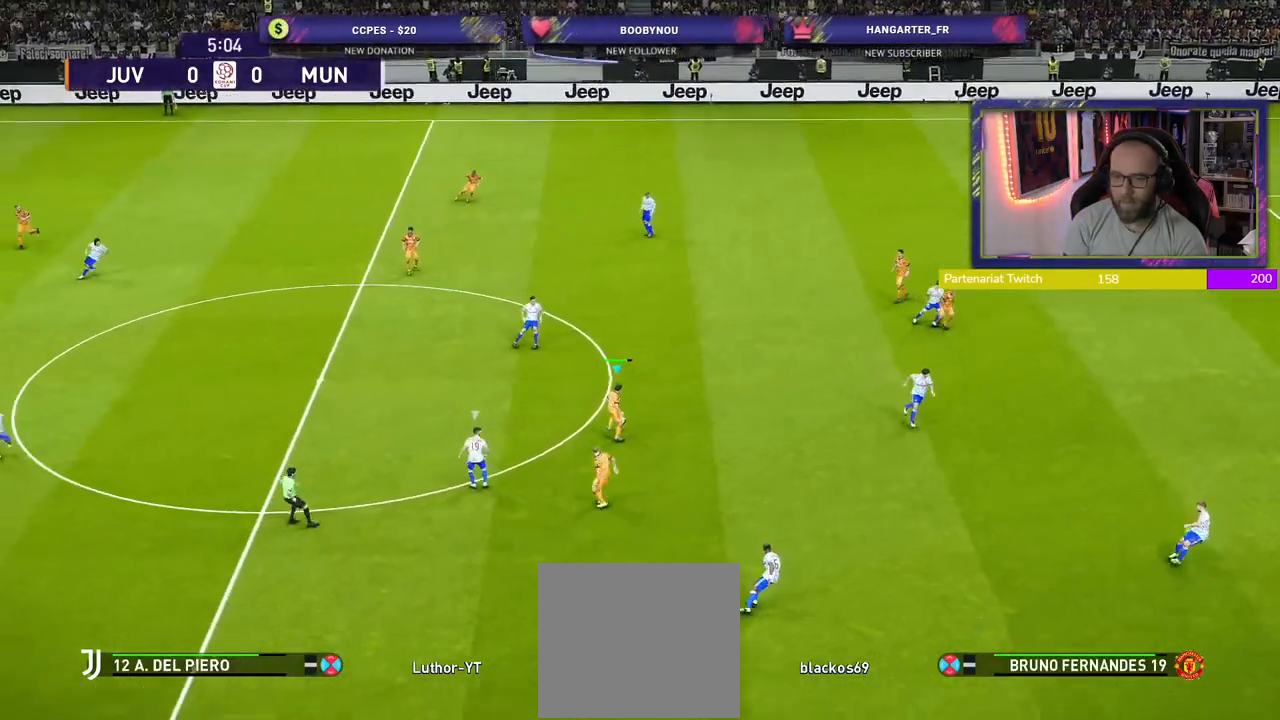
{"buttons": [], "left_stick": "right", "right_stick": "center", "events": [[60, "R2", "up"], [260, "left_stick", "right"]]}
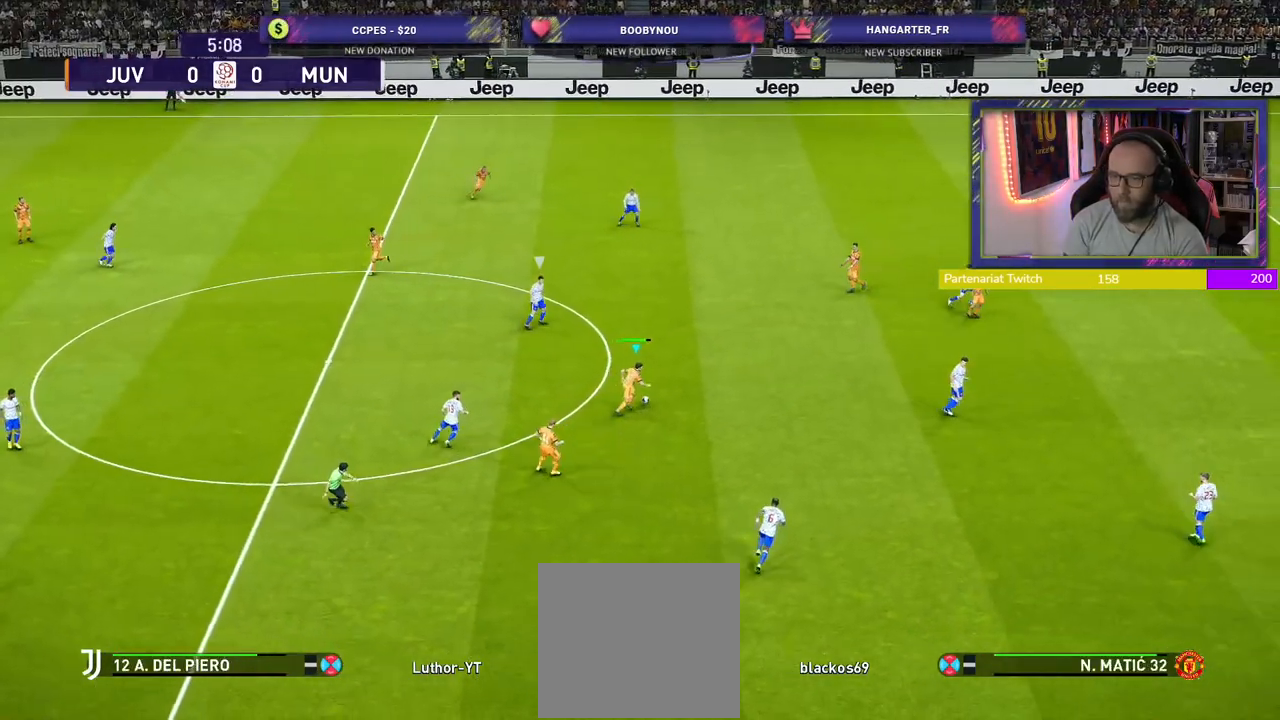
{"buttons": ["TRIANGLE"], "left_stick": "right", "right_stick": "center", "events": [[500, "TRIANGLE", "down"]]}
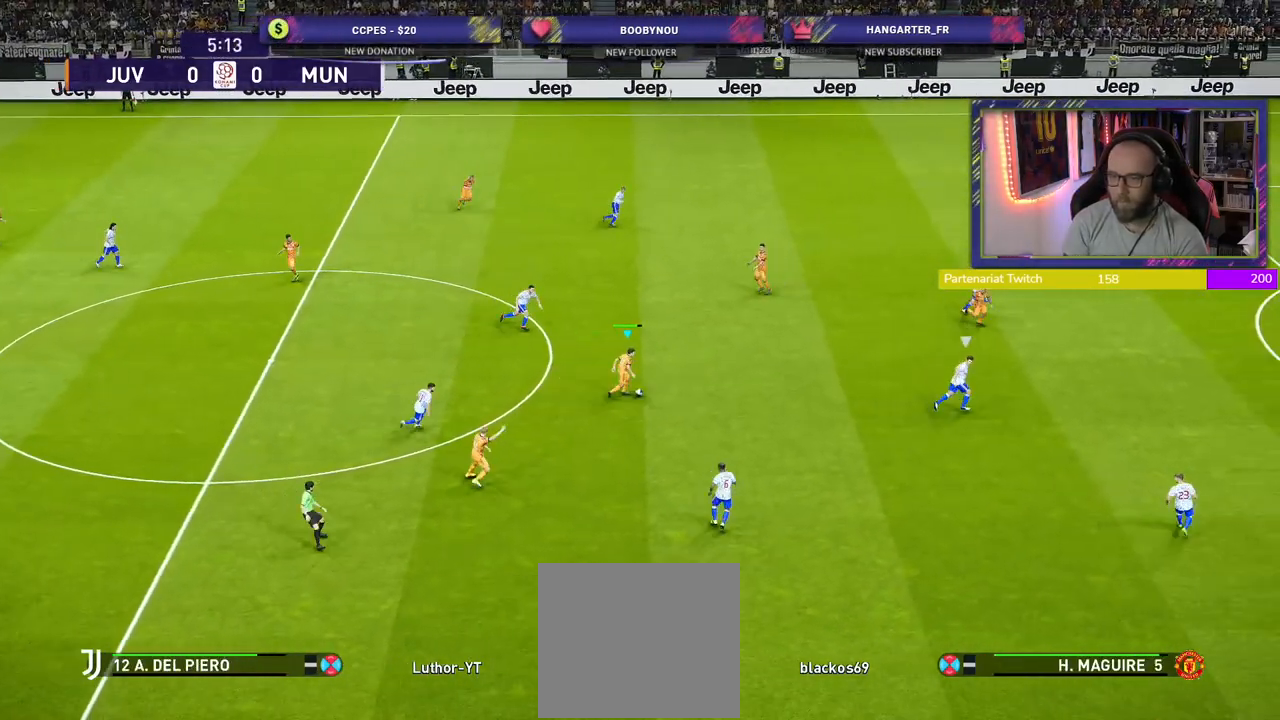
{"buttons": [], "left_stick": "right", "right_stick": "center", "events": [[160, "TRIANGLE", "up"]]}
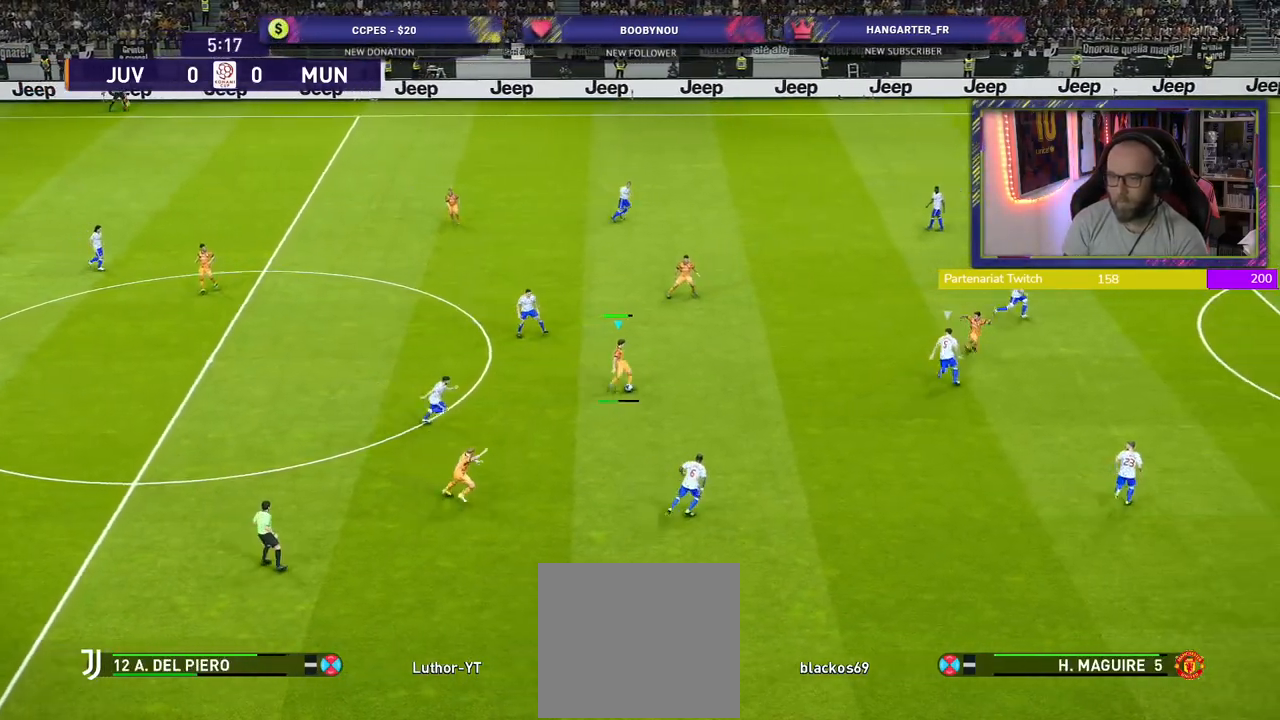
{"buttons": ["R2"], "left_stick": "right", "right_stick": "center", "events": [[280, "R2", "down"]]}
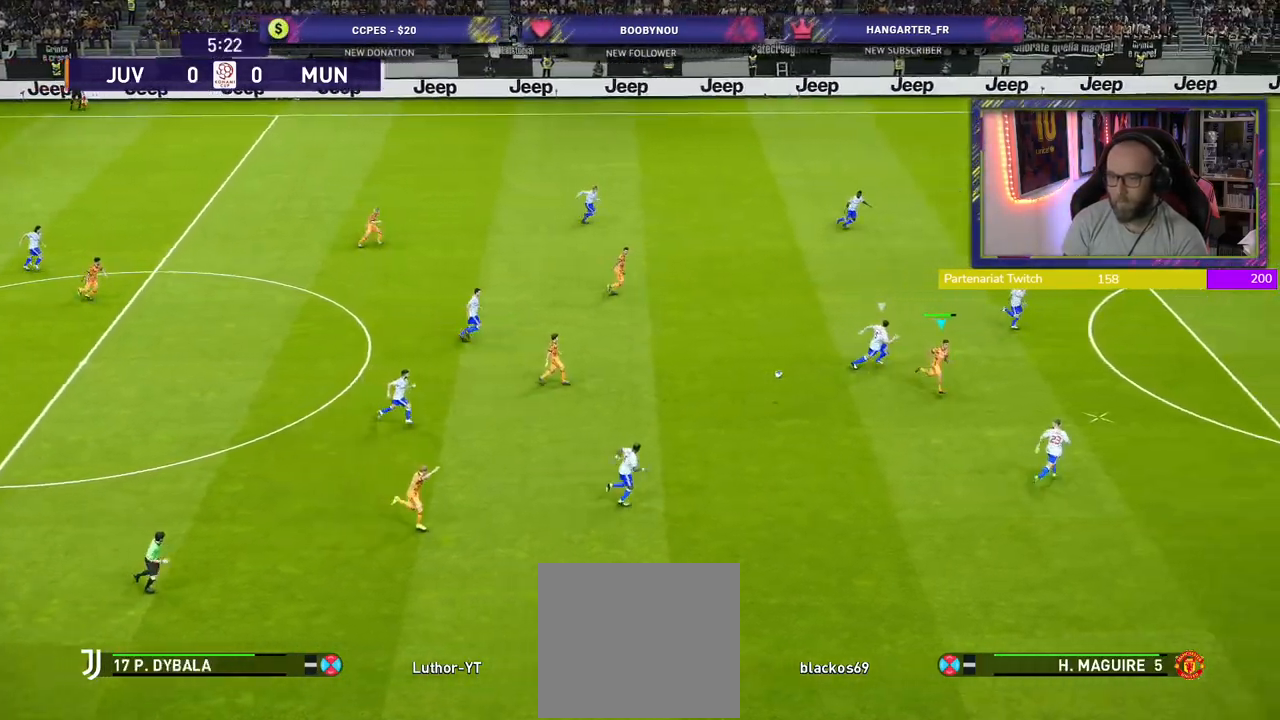
{"buttons": ["R2"], "left_stick": "right", "right_stick": "center", "events": []}
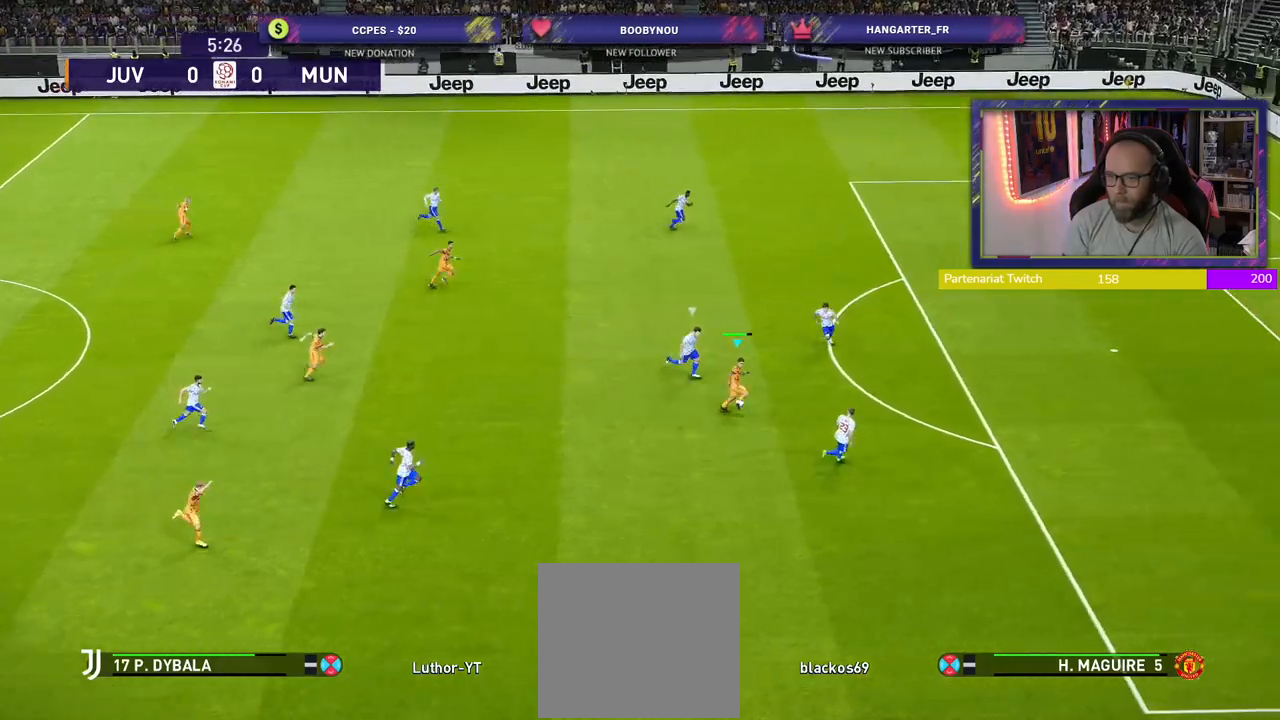
{"buttons": ["R2"], "left_stick": "right", "right_stick": "center", "events": []}
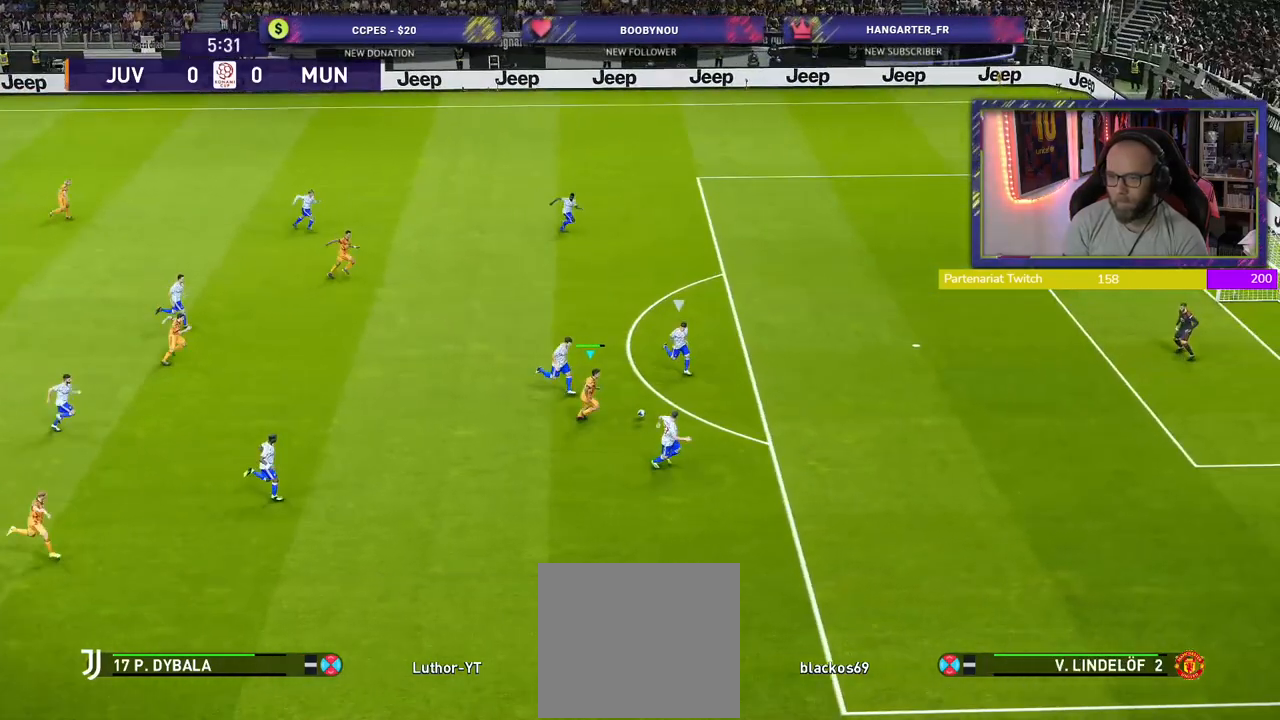
{"buttons": ["R2"], "left_stick": "down-right", "right_stick": "center", "events": [[180, "left_stick", "down-right"], [220, "SQUARE", "down"], [420, "SQUARE", "up"]]}
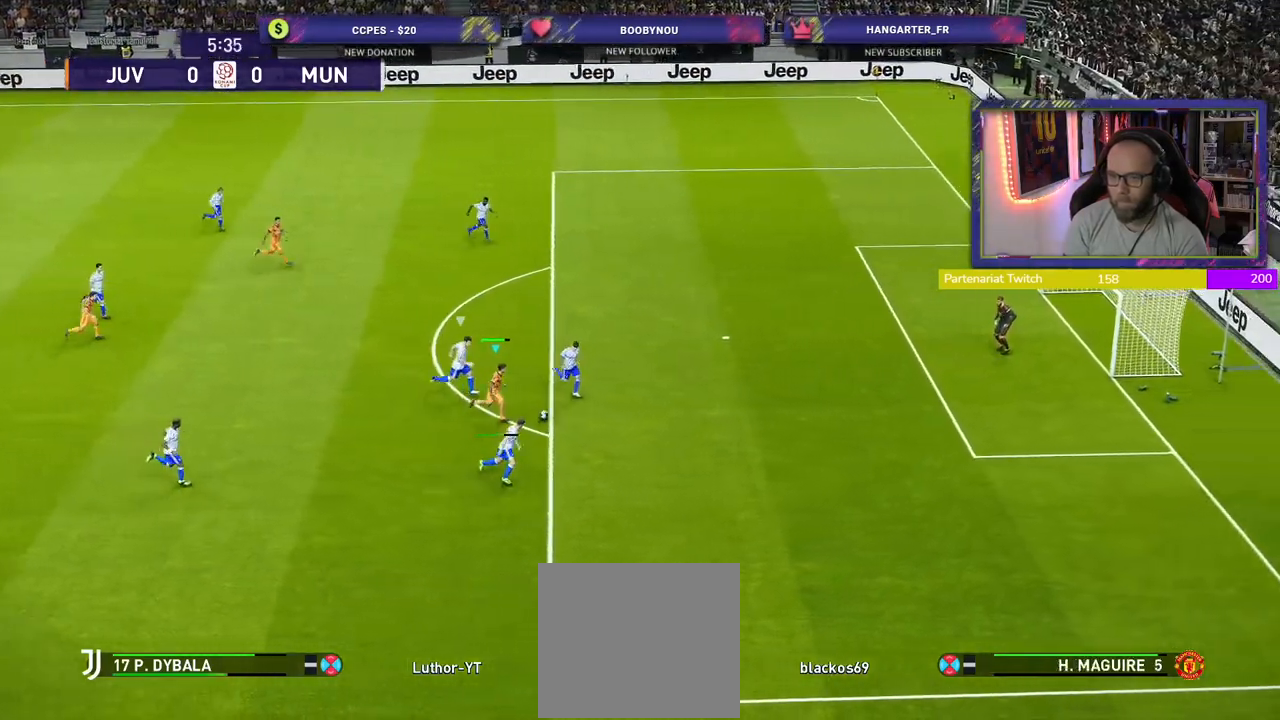
{"buttons": ["R2"], "left_stick": "down-right", "right_stick": "center", "events": []}
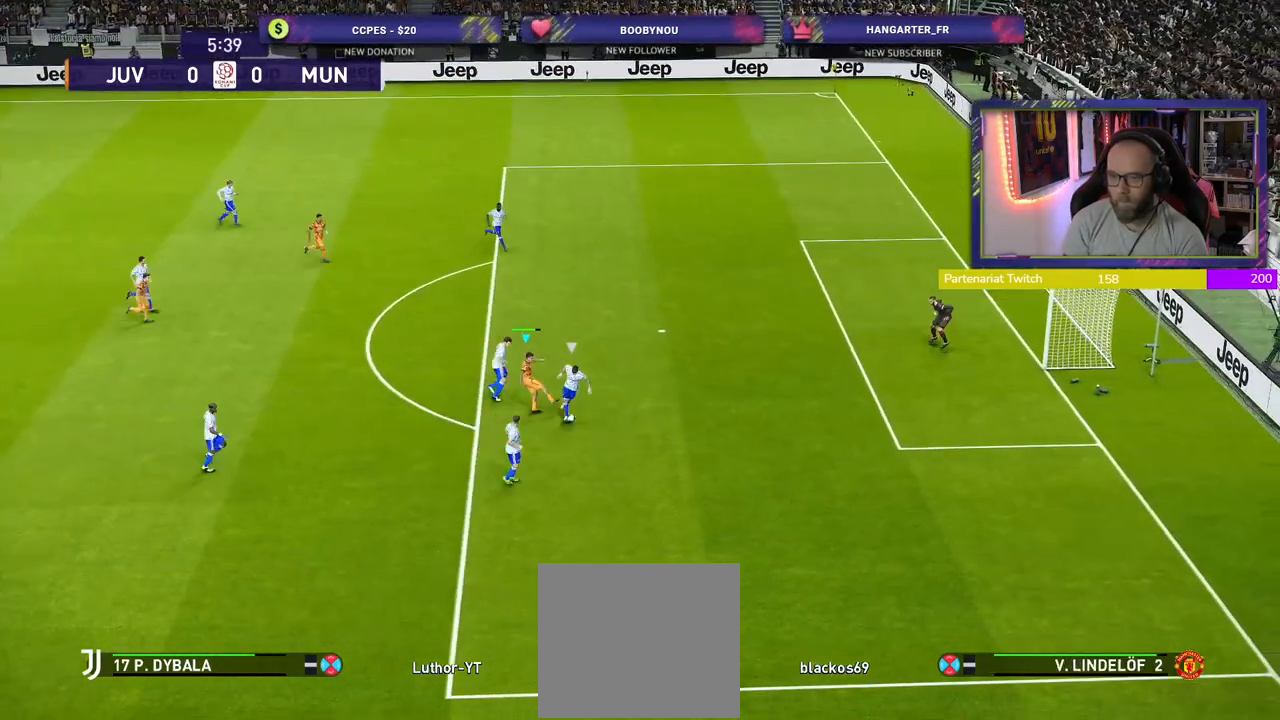
{"buttons": ["SQUARE", "R2"], "left_stick": "down-left", "right_stick": "center", "events": [[220, "left_stick", "down"], [460, "SQUARE", "down"], [460, "left_stick", "down-left"]]}
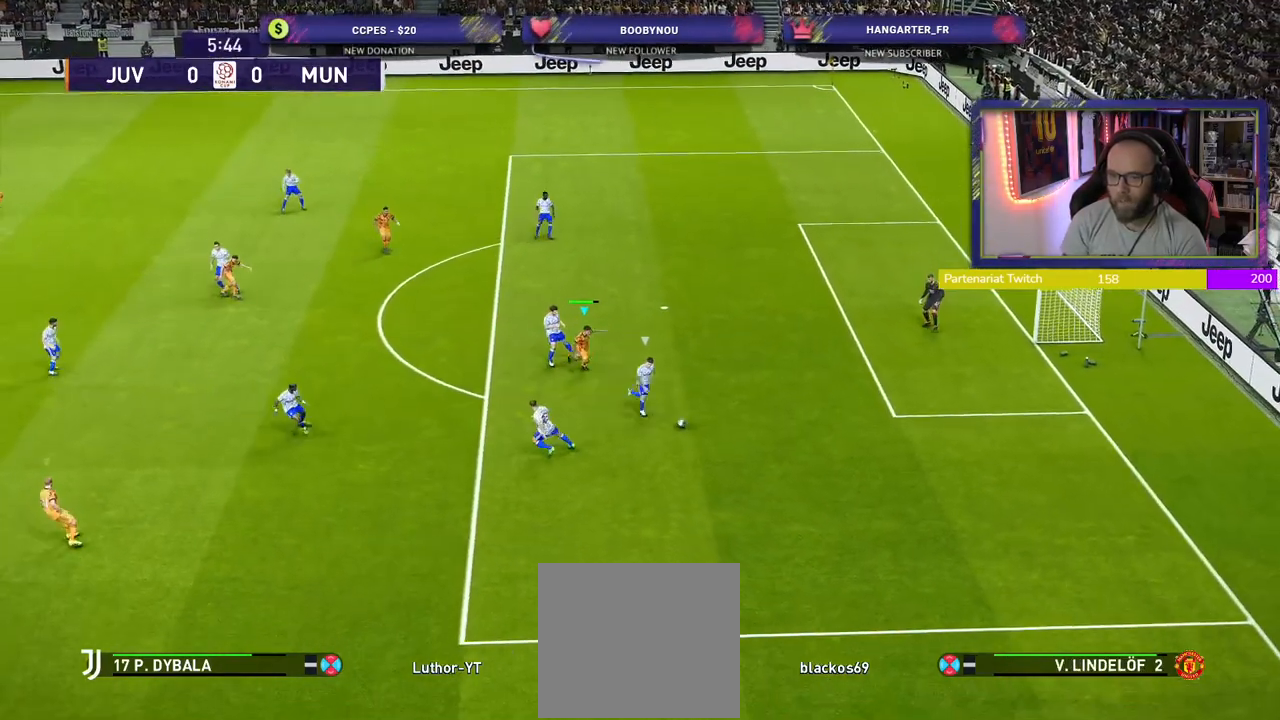
{"buttons": ["SQUARE", "R2"], "left_stick": "down-left", "right_stick": "center", "events": []}
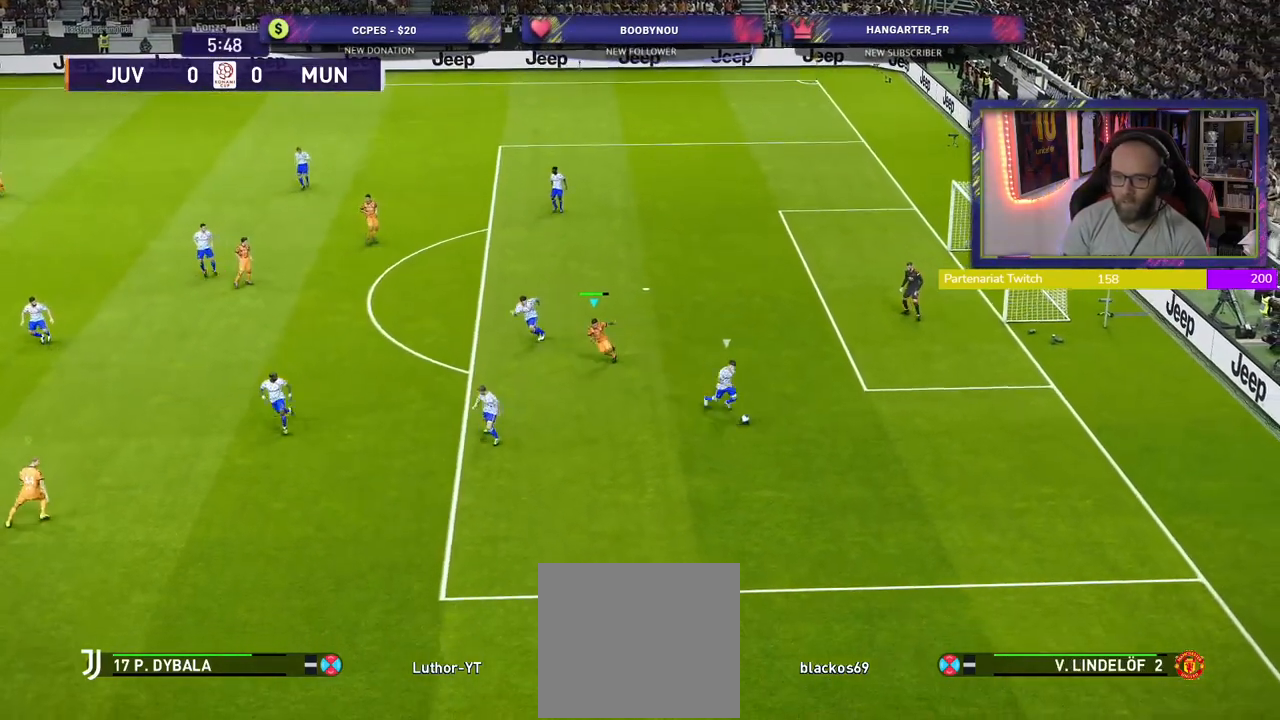
{"buttons": ["SQUARE", "R2"], "left_stick": "down-left", "right_stick": "center", "events": []}
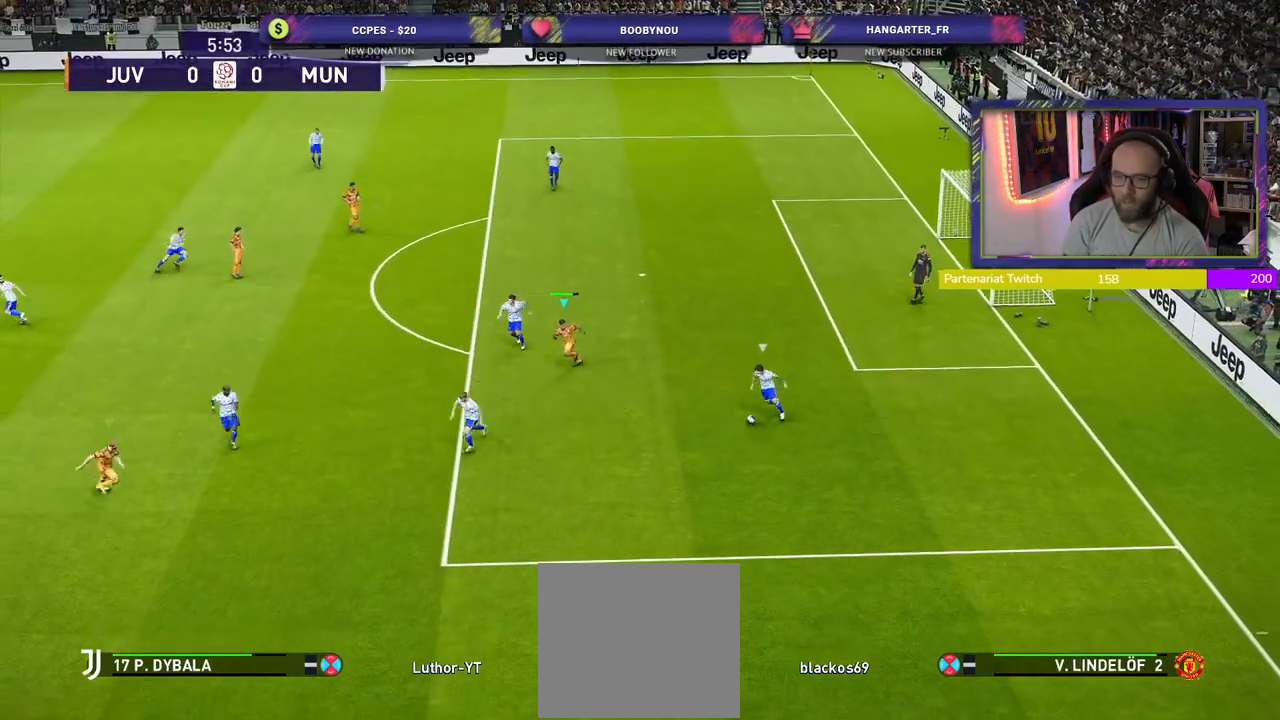
{"buttons": ["SQUARE", "R2"], "left_stick": "down-left", "right_stick": "center", "events": []}
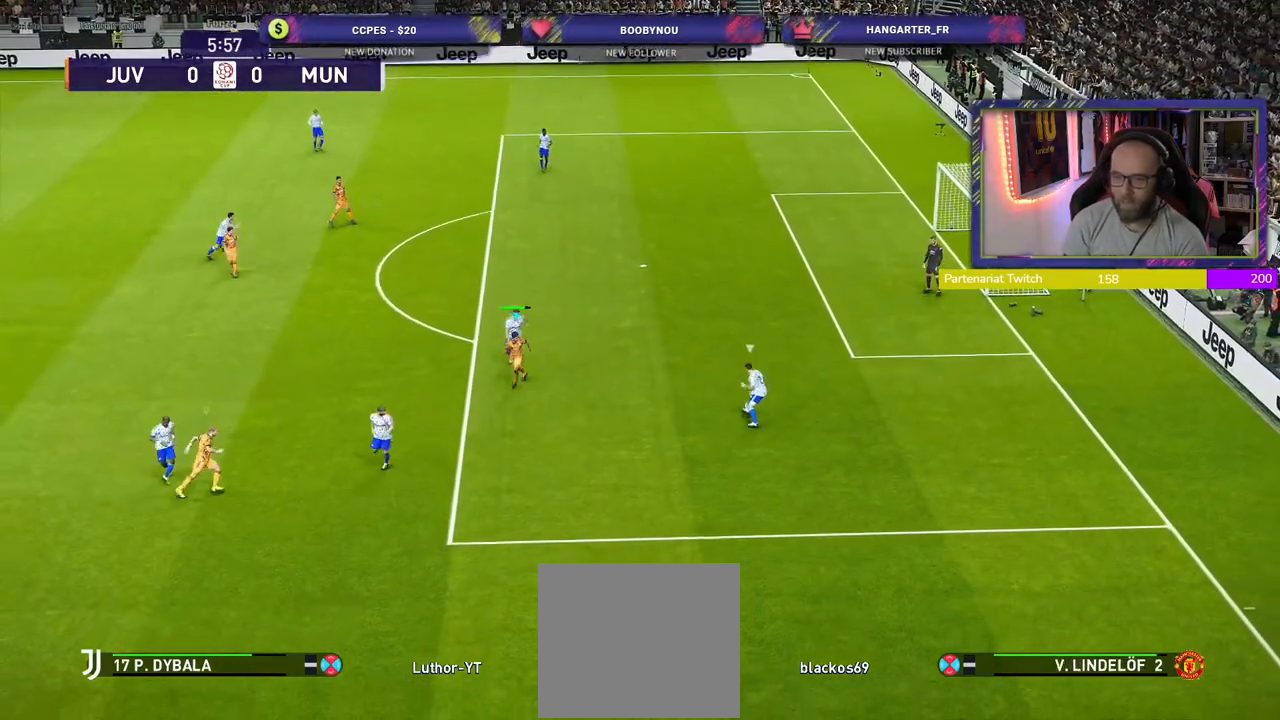
{"buttons": ["SQUARE", "R2"], "left_stick": "up-left", "right_stick": "center", "events": [[120, "left_stick", "up-left"]]}
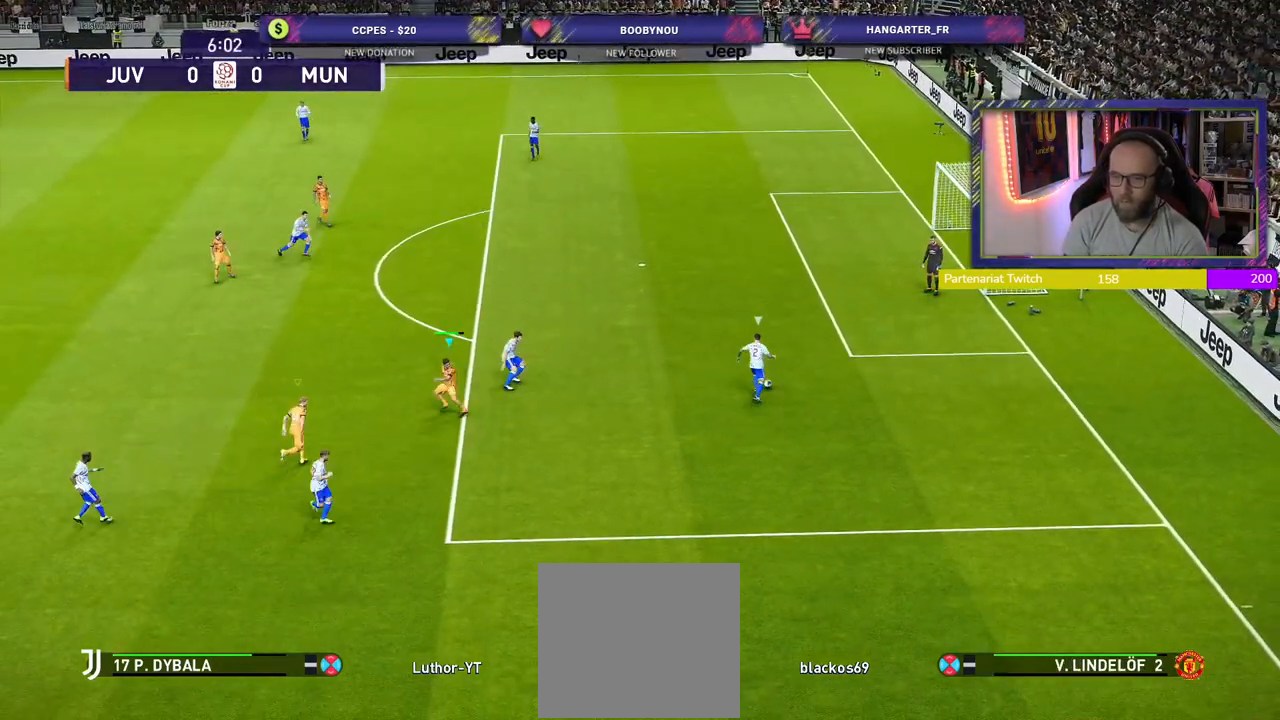
{"buttons": ["SQUARE", "L1", "R2"], "left_stick": "up", "right_stick": "center", "events": [[320, "left_stick", "up"], [500, "L1", "down"]]}
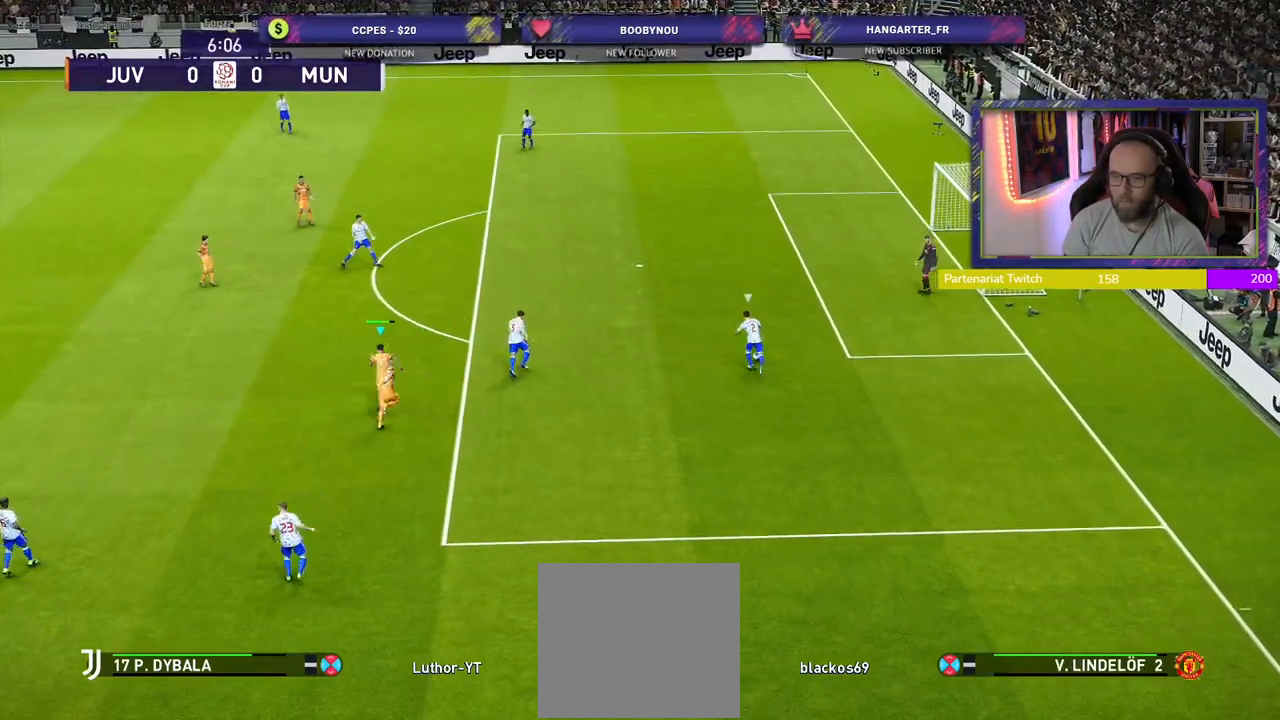
{"buttons": ["R2"], "left_stick": "up-left", "right_stick": "up-left", "events": [[120, "L1", "up"], [120, "SQUARE", "up"], [380, "right_stick", "up-left"], [500, "left_stick", "up-left"]]}
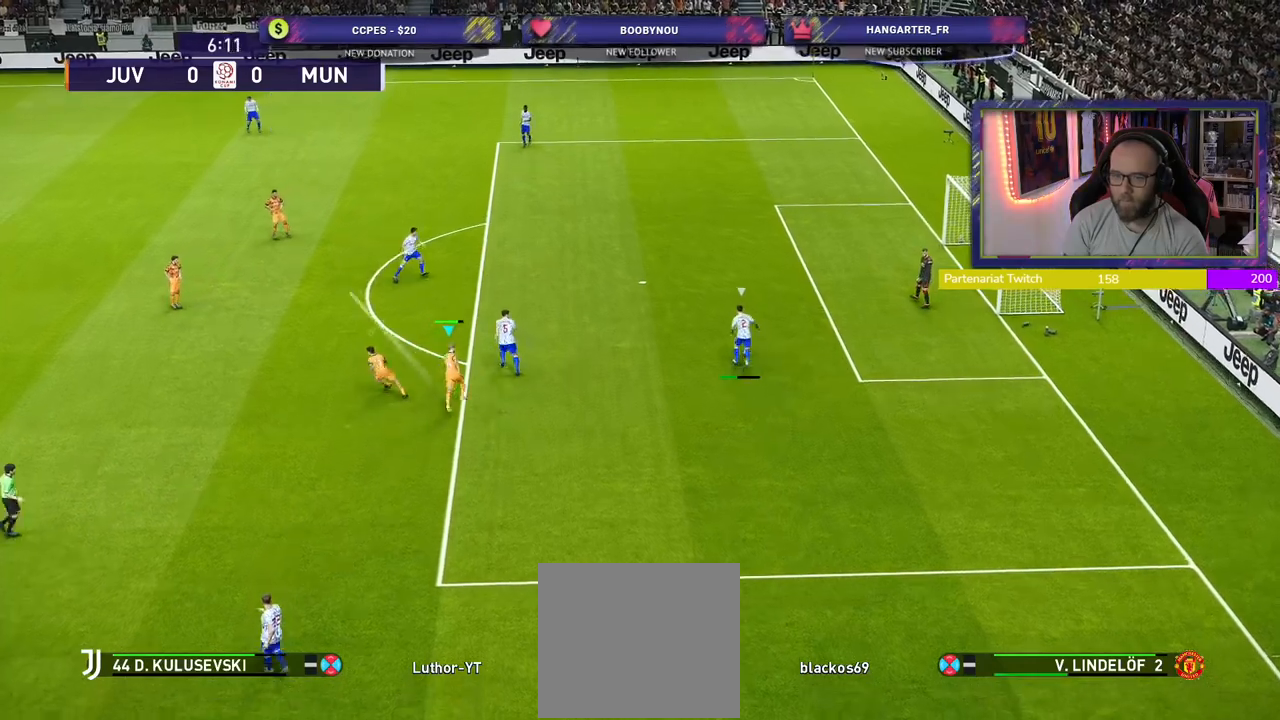
{"buttons": ["SQUARE", "R2"], "left_stick": "up-left", "right_stick": "center", "events": [[40, "right_stick", "center"], [180, "SQUARE", "down"]]}
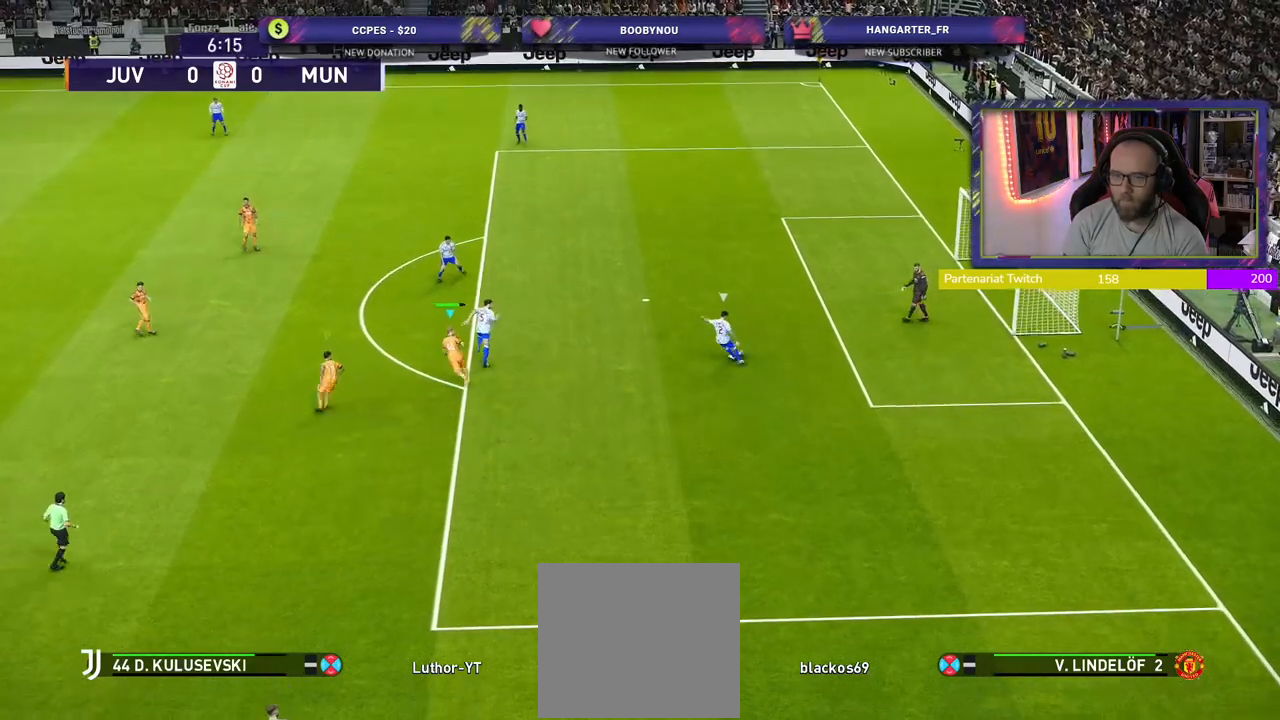
{"buttons": ["R2"], "left_stick": "up-left", "right_stick": "center", "events": [[360, "SQUARE", "up"]]}
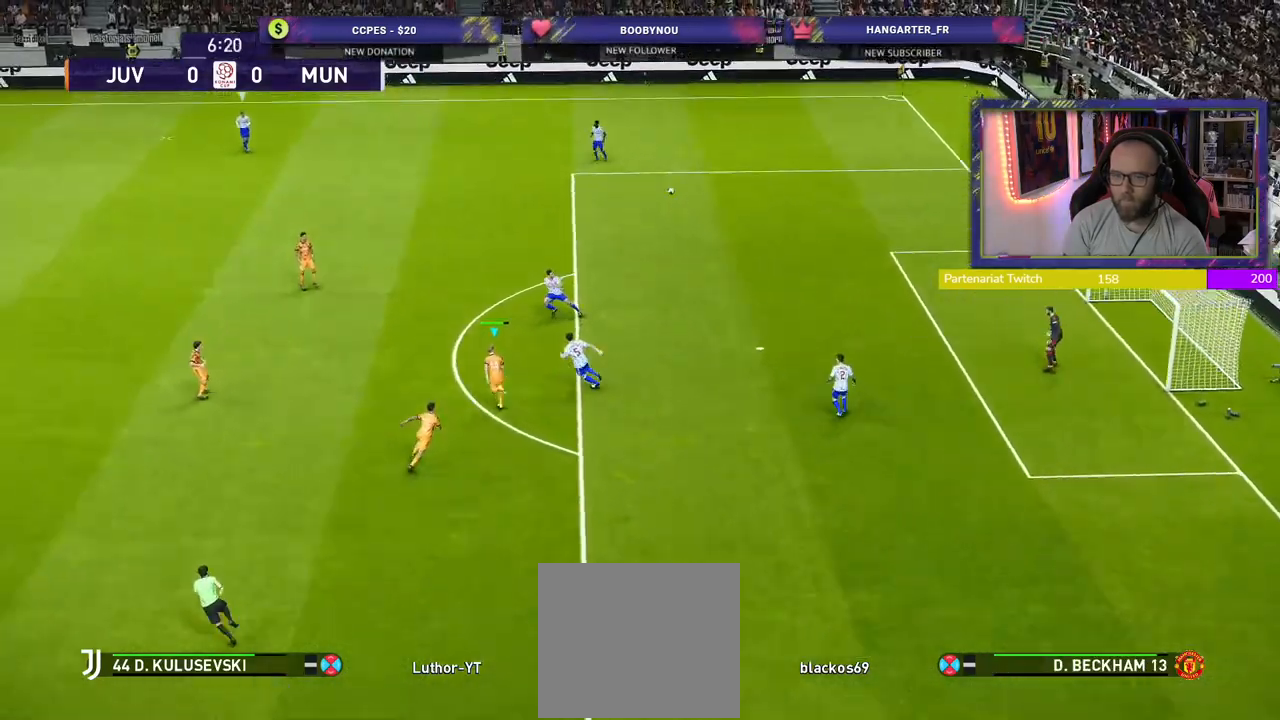
{"buttons": ["R2"], "left_stick": "up-left", "right_stick": "center", "events": [[280, "L1", "down"], [420, "L1", "up"]]}
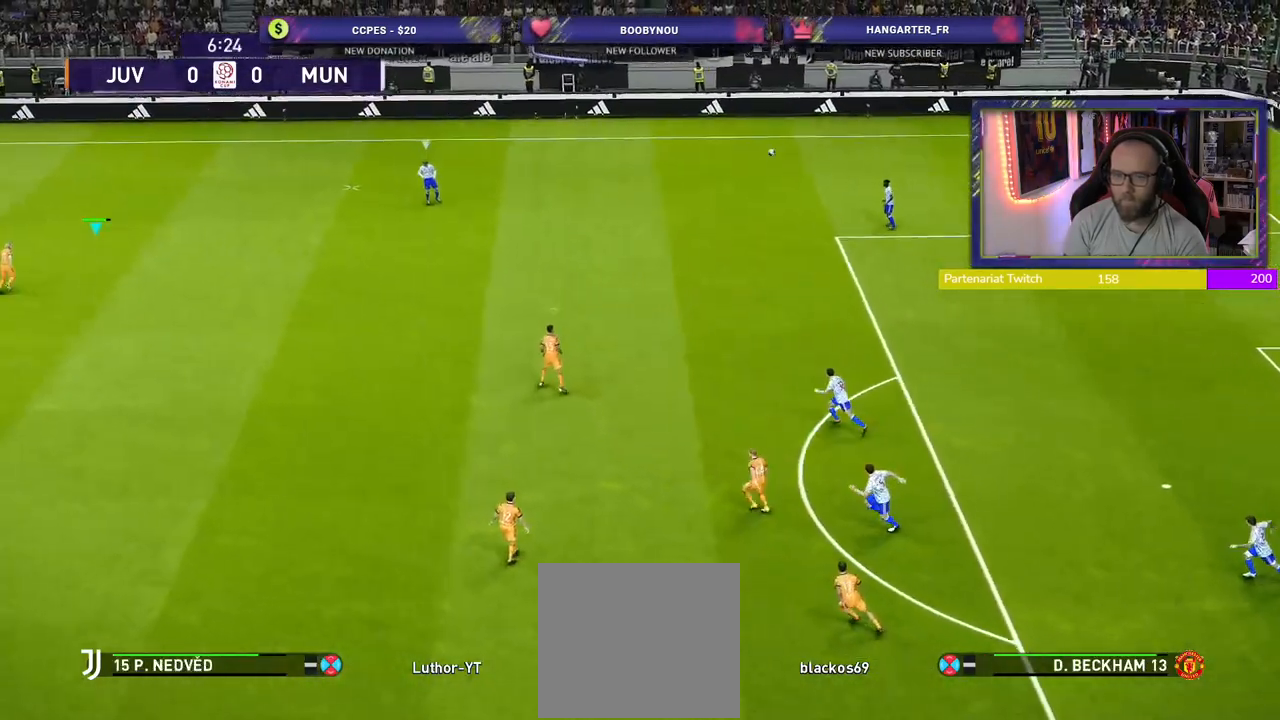
{"buttons": ["R2"], "left_stick": "up-left", "right_stick": "center", "events": []}